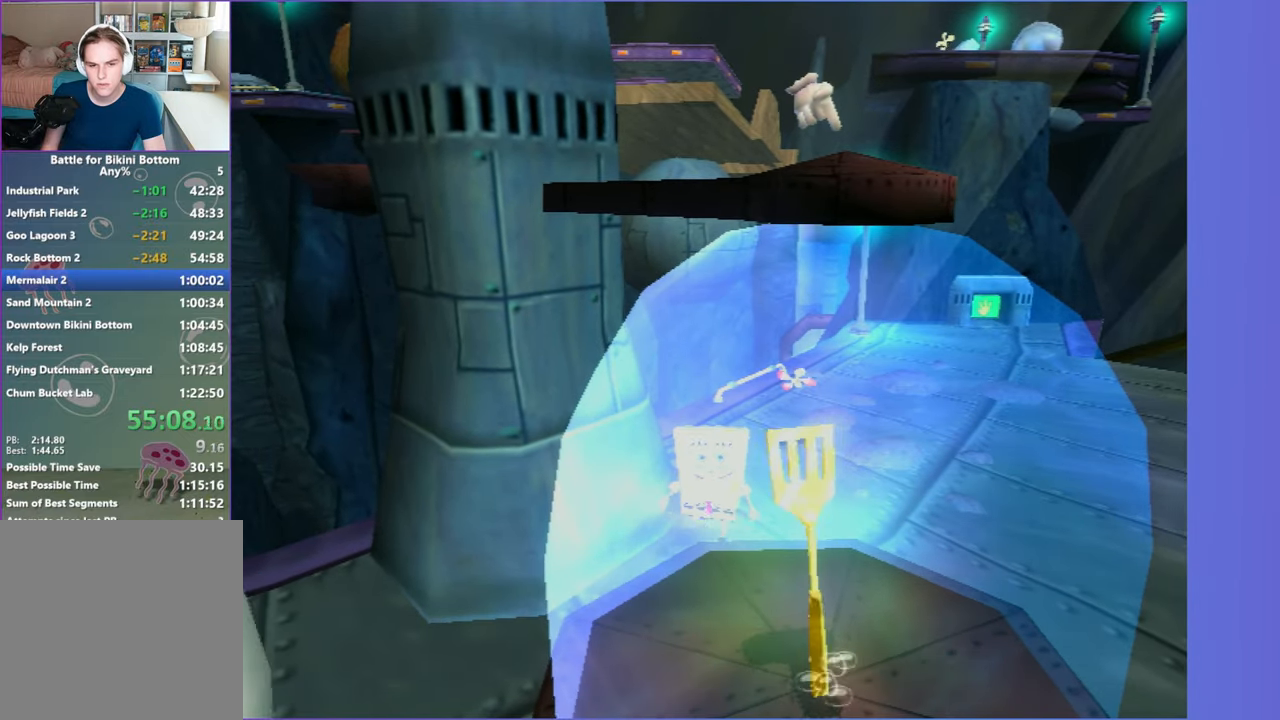
Gameplay with a controller (Xbox layout); each line is a JSON object with the inputs held at the frame after it. "events" lists button and stick changes between this image and that frame as [ms after this image, input, new state], when the widget could be followed in between. Not read: L3 R3.
{"buttons": ["DPAD_DOWN"], "left_stick": "center", "right_stick": "center", "events": [[33, "A", "up"]]}
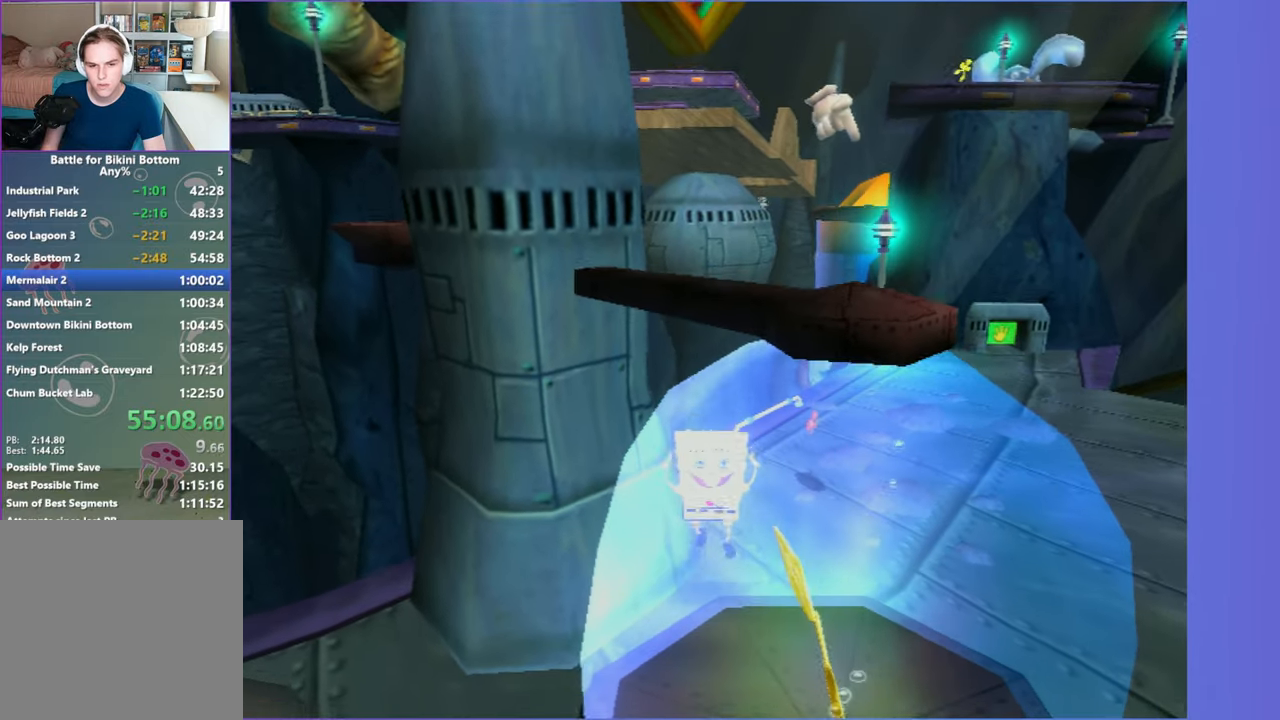
{"buttons": ["DPAD_DOWN"], "left_stick": "center", "right_stick": "center", "events": [[317, "A", "down"], [367, "A", "up"]]}
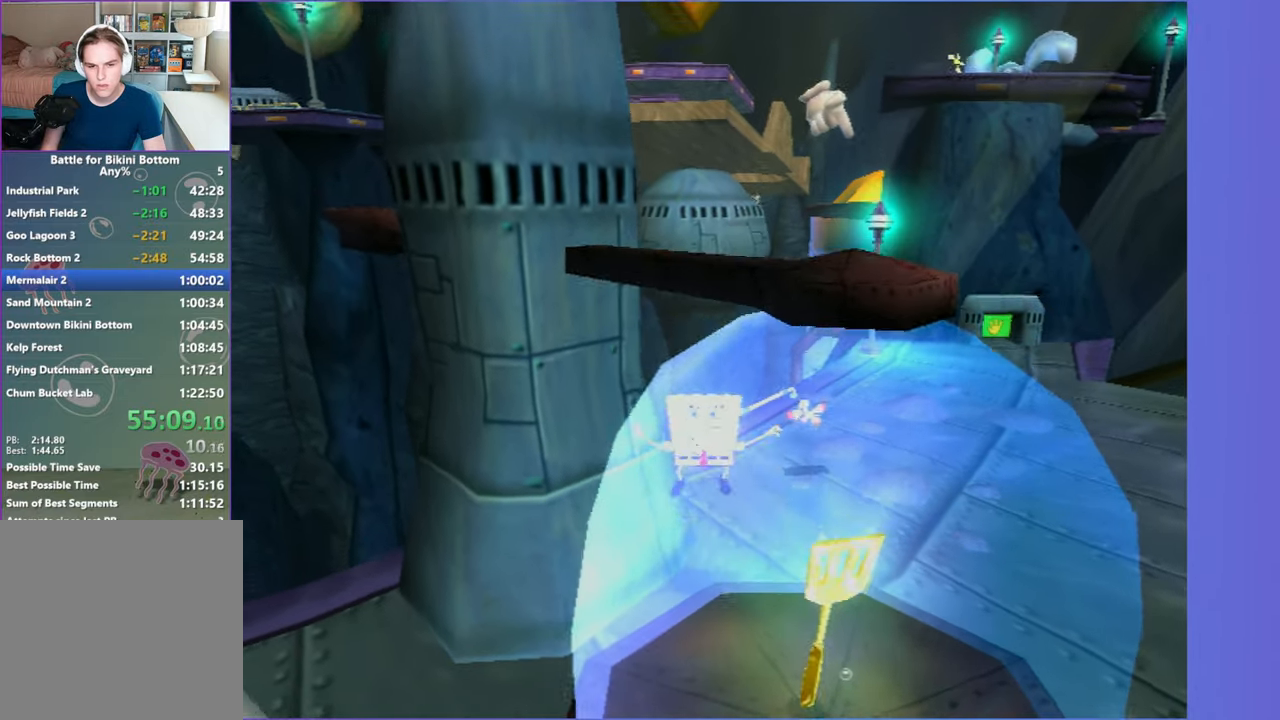
{"buttons": ["DPAD_DOWN"], "left_stick": "center", "right_stick": "center", "events": []}
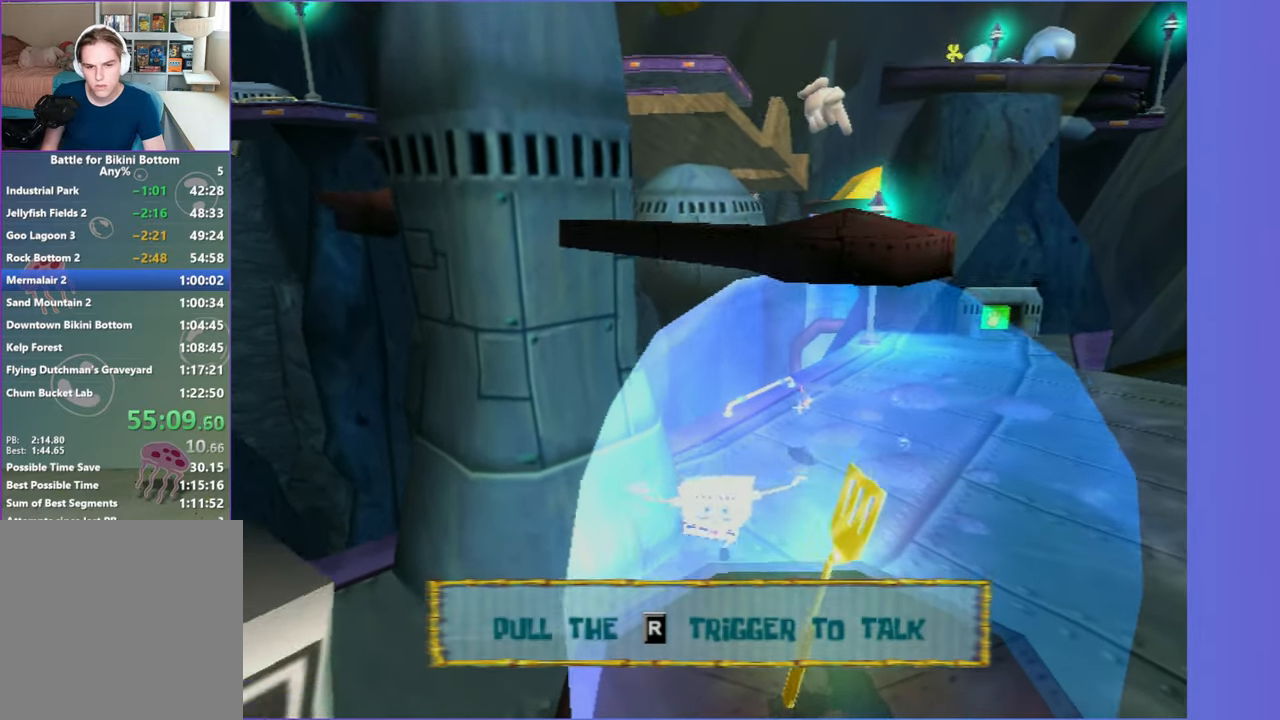
{"buttons": ["DPAD_DOWN"], "left_stick": "center", "right_stick": "center", "events": [[233, "A", "down"], [283, "A", "up"]]}
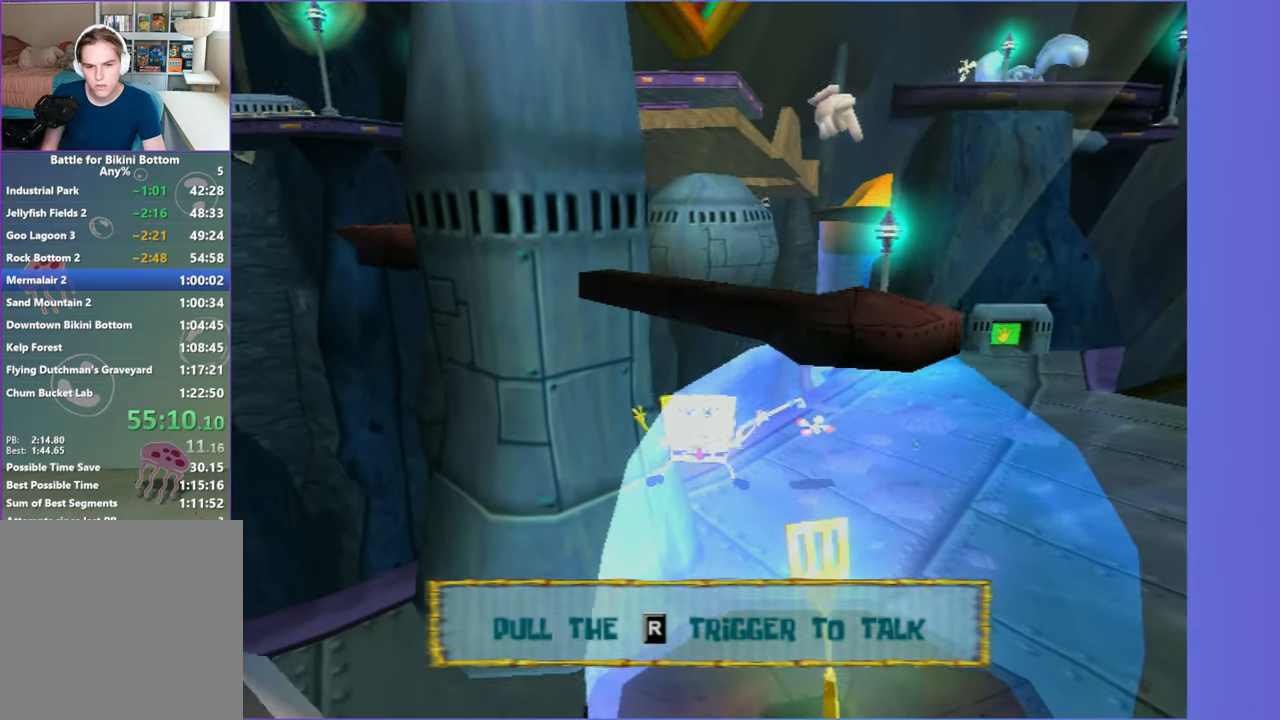
{"buttons": ["A", "DPAD_DOWN"], "left_stick": "center", "right_stick": "center", "events": [[483, "A", "down"]]}
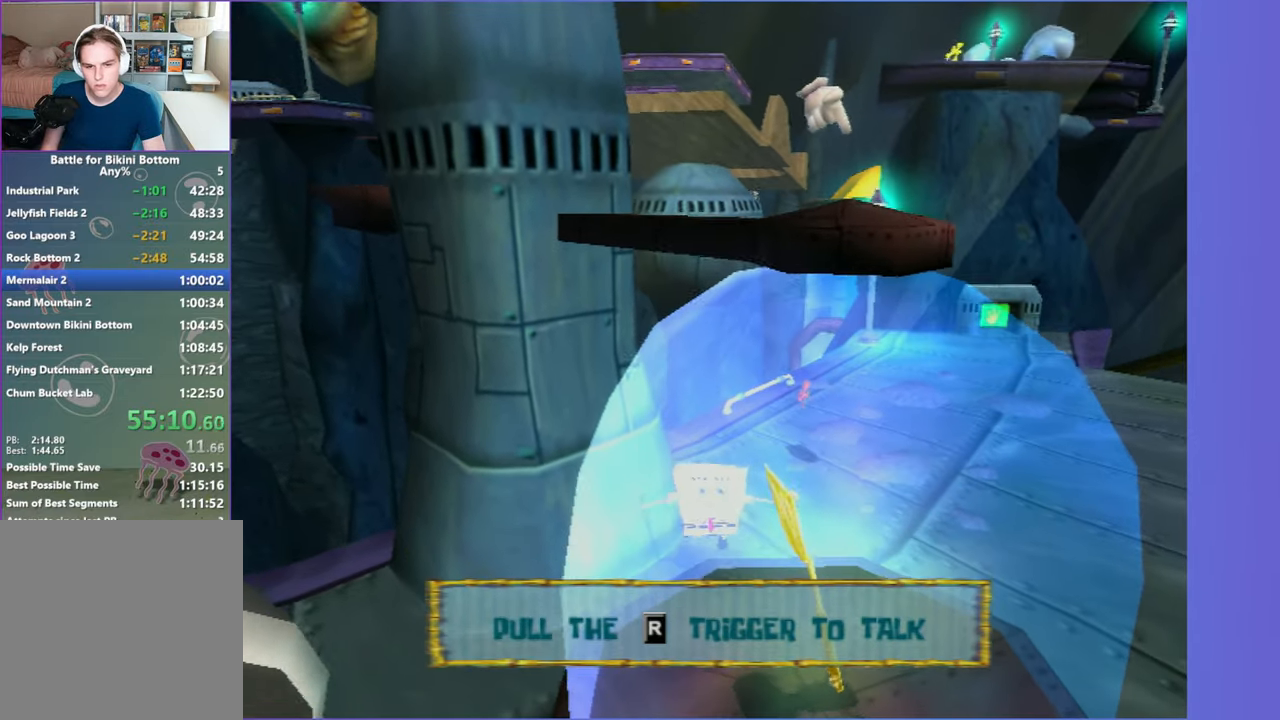
{"buttons": ["DPAD_DOWN"], "left_stick": "center", "right_stick": "center", "events": [[17, "A", "up"]]}
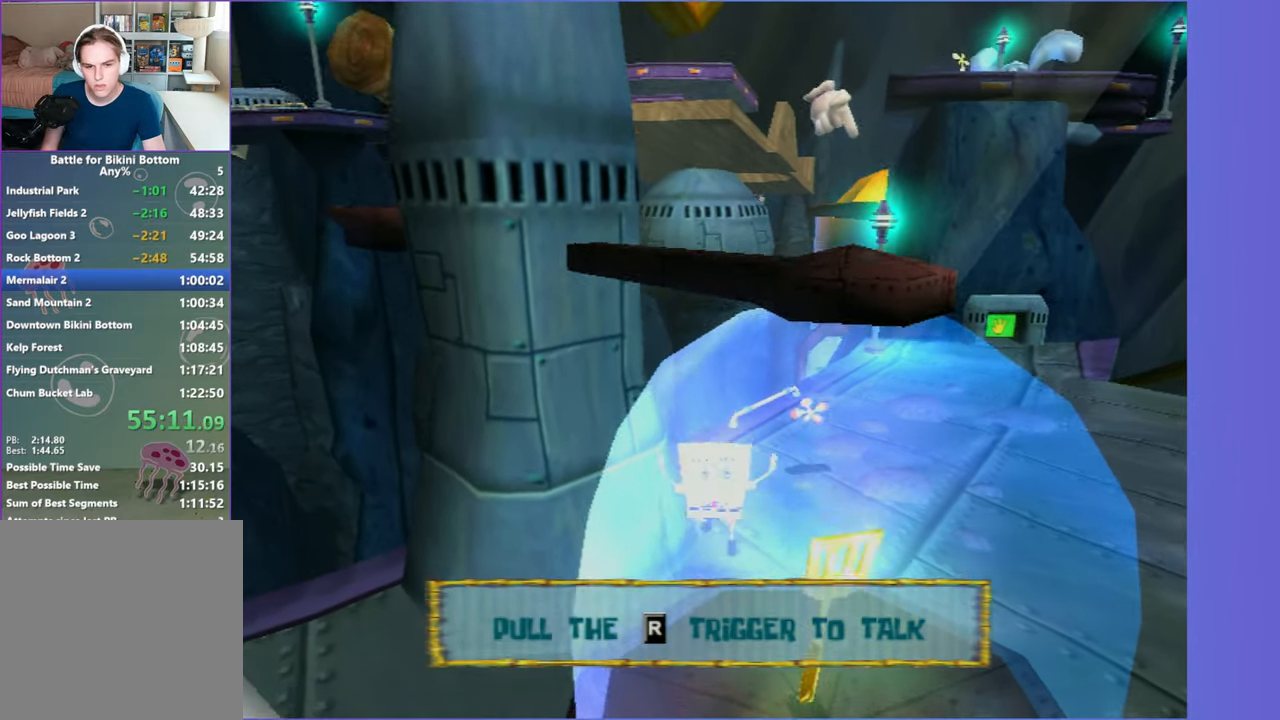
{"buttons": ["DPAD_DOWN"], "left_stick": "center", "right_stick": "center", "events": [[250, "A", "down"], [300, "A", "up"]]}
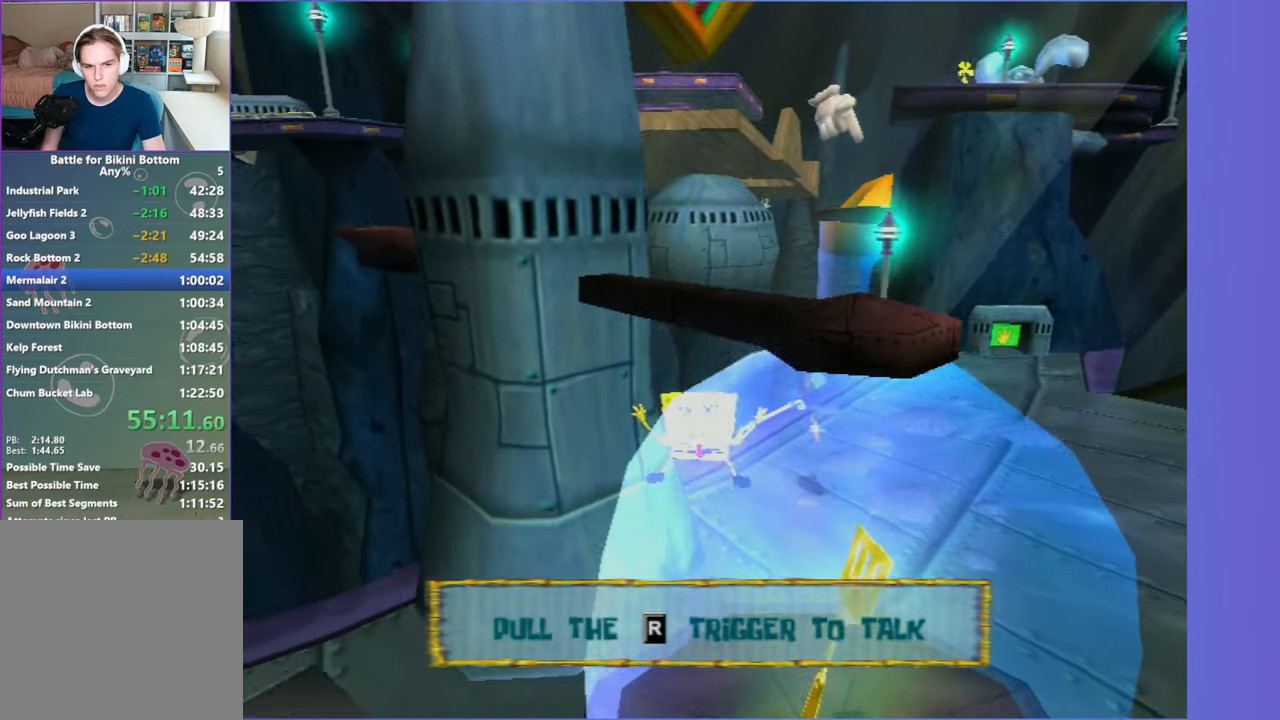
{"buttons": ["DPAD_DOWN"], "left_stick": "center", "right_stick": "center", "events": []}
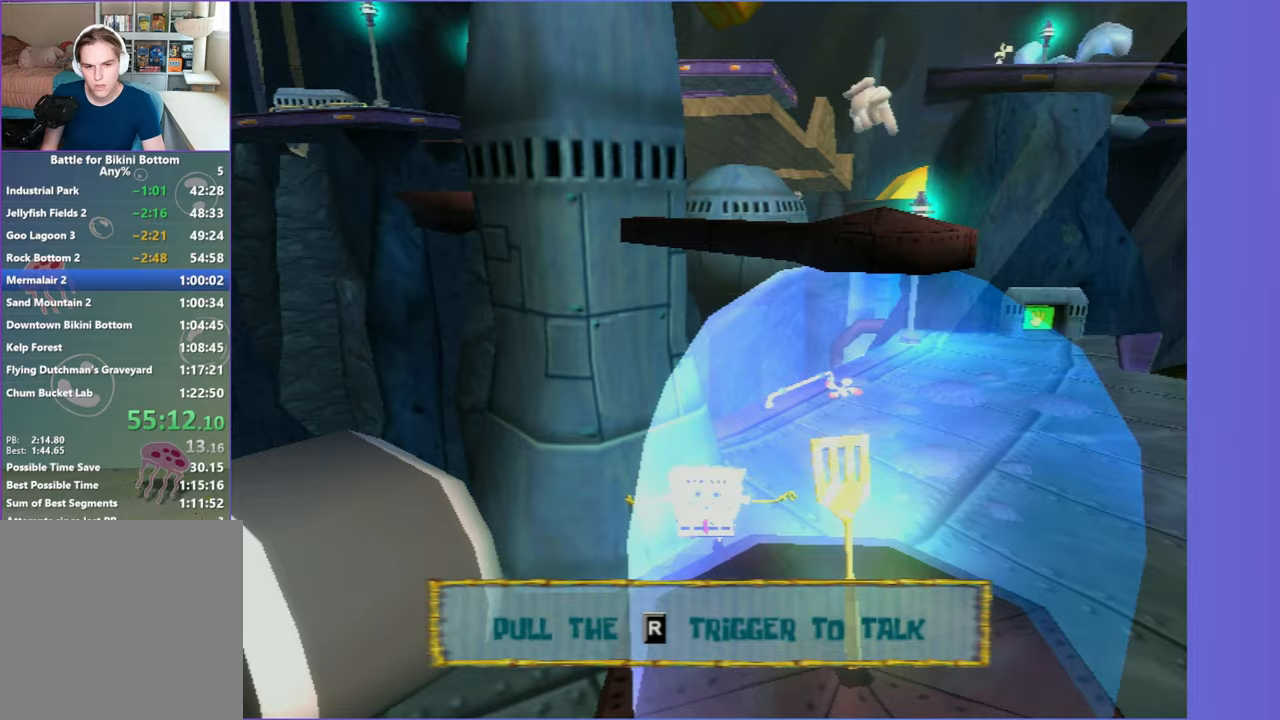
{"buttons": [], "left_stick": "center", "right_stick": "center", "events": [[100, "B", "down"], [100, "DPAD_LEFT", "down"], [100, "L2", "down"], [200, "B", "up"], [267, "L2", "up"], [300, "DPAD_LEFT", "up"], [350, "DPAD_DOWN", "up"]]}
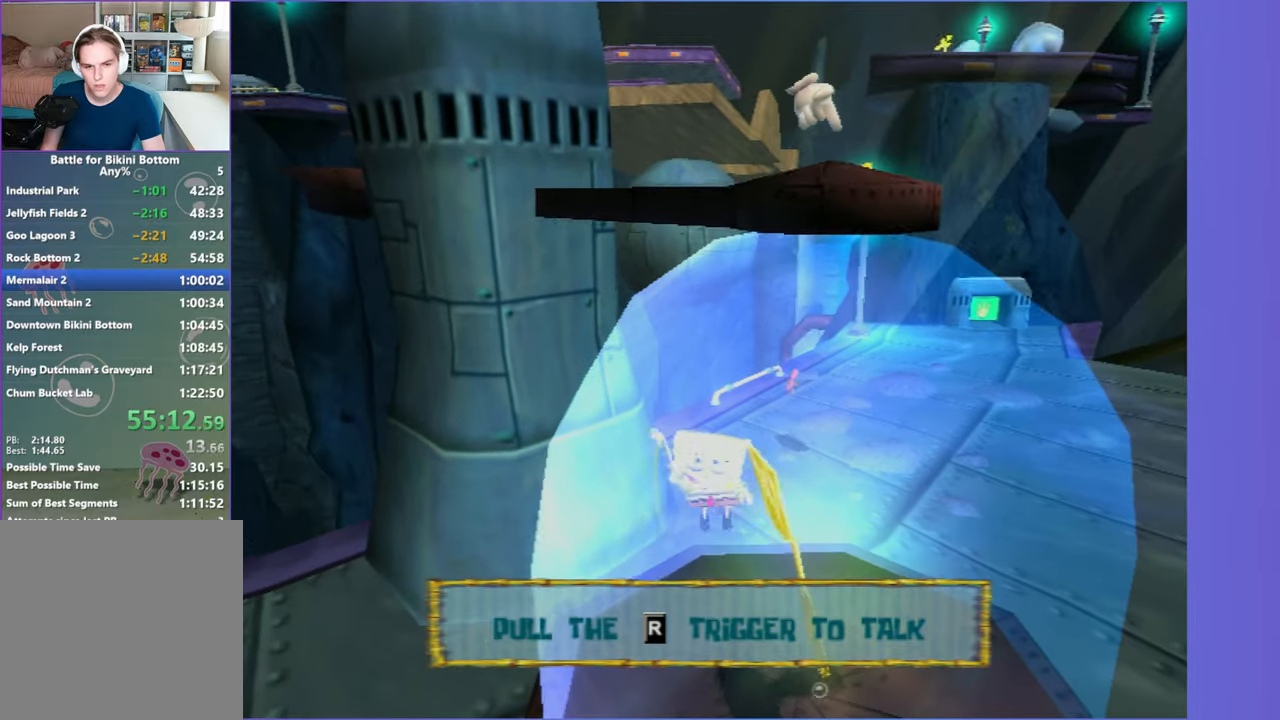
{"buttons": [], "left_stick": "center", "right_stick": "center", "events": []}
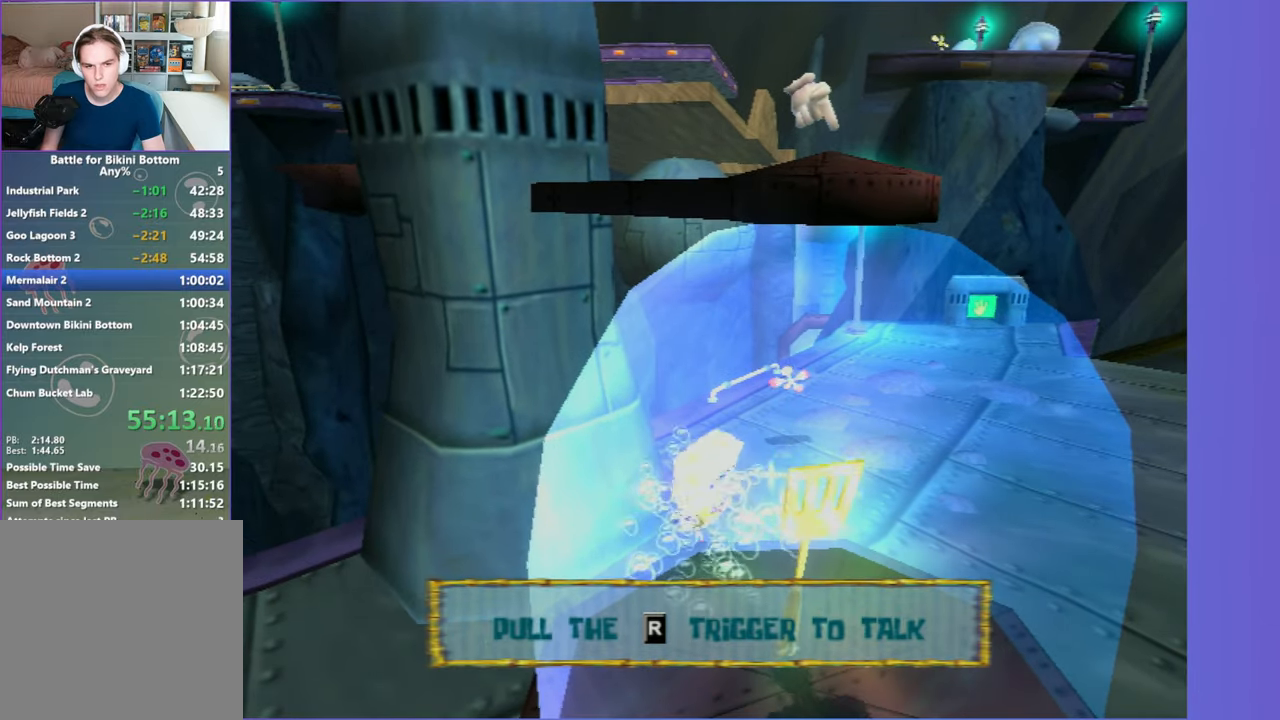
{"buttons": ["DPAD_DOWN"], "left_stick": "center", "right_stick": "center", "events": [[50, "DPAD_DOWN", "down"]]}
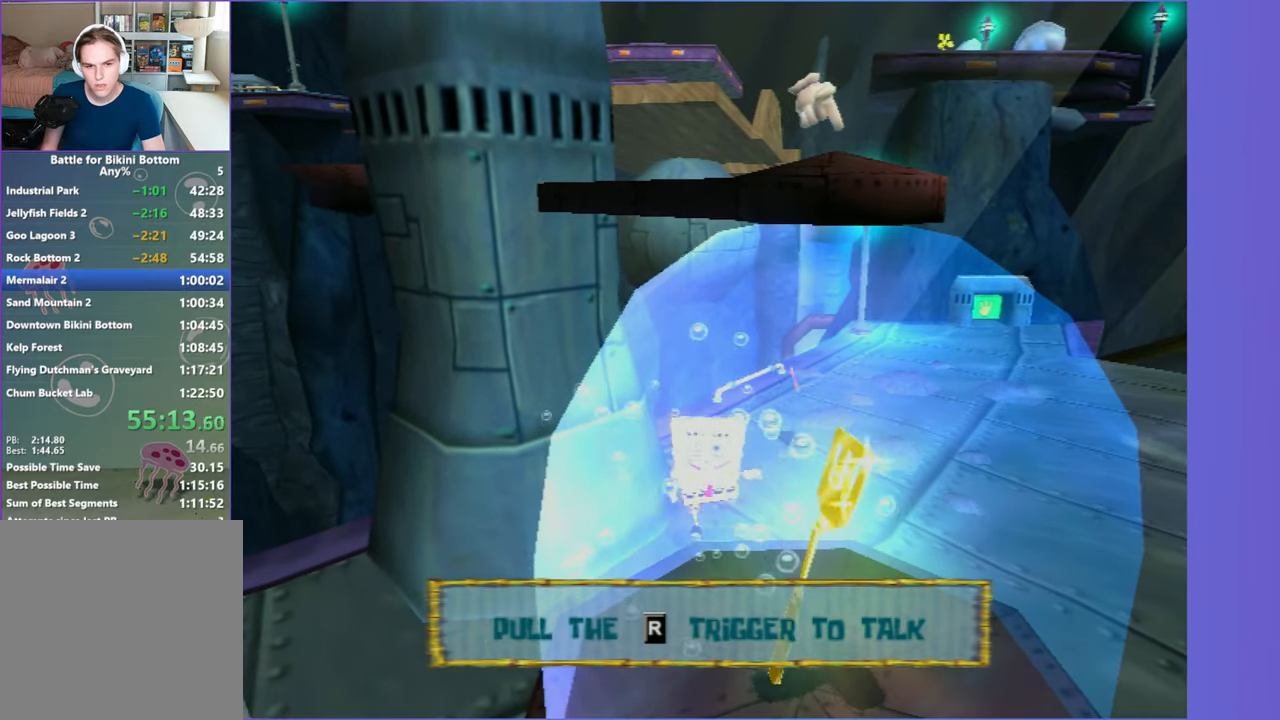
{"buttons": ["DPAD_DOWN"], "left_stick": "center", "right_stick": "center", "events": [[350, "A", "down"], [383, "A", "up"]]}
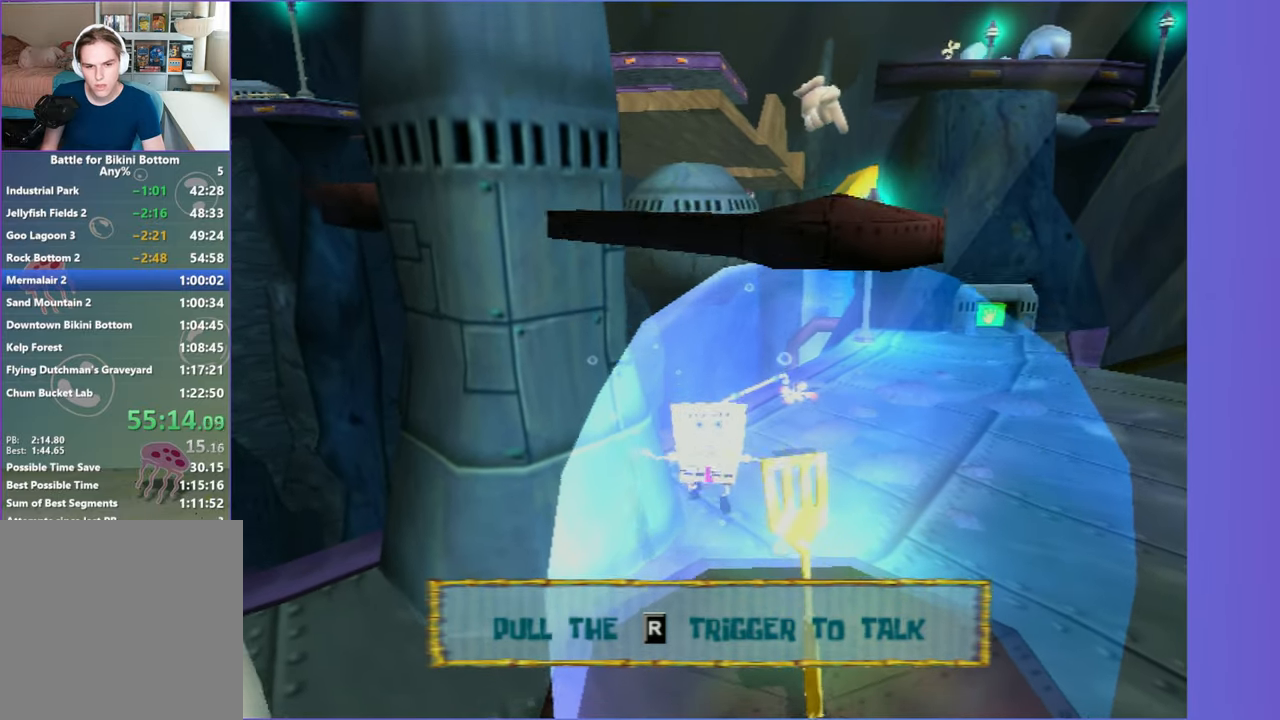
{"buttons": ["DPAD_DOWN"], "left_stick": "center", "right_stick": "center", "events": []}
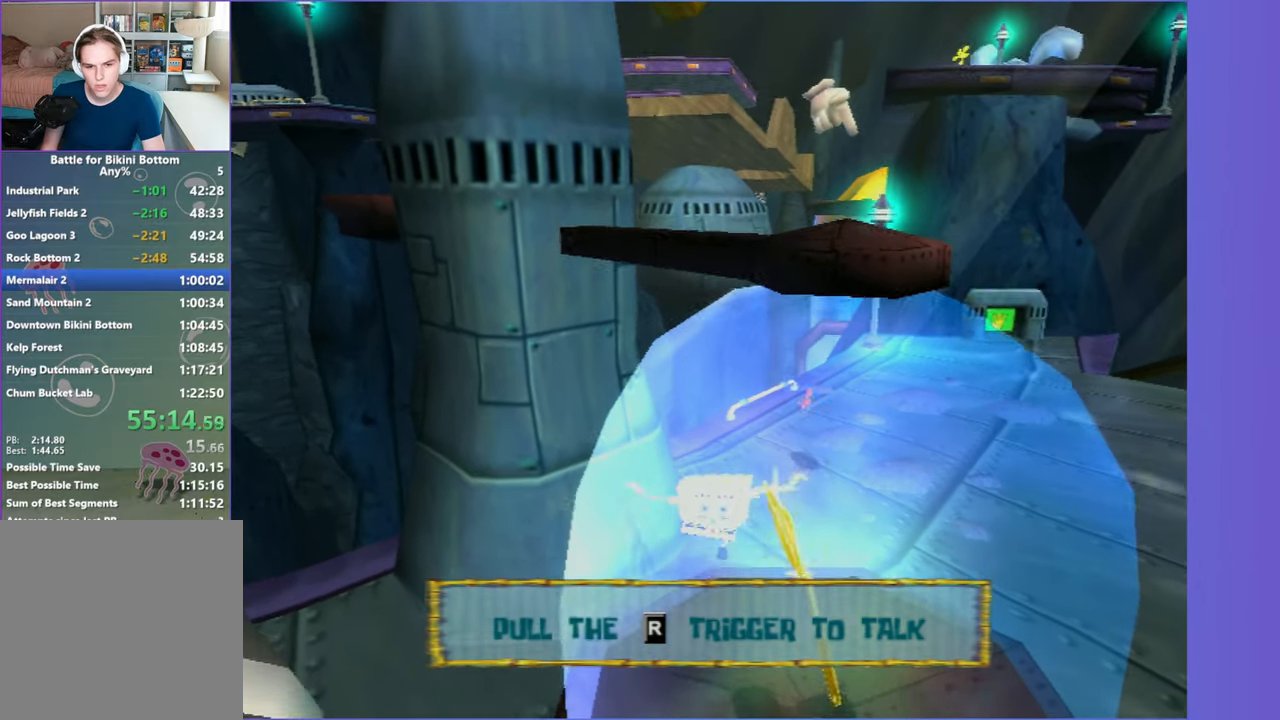
{"buttons": ["DPAD_DOWN"], "left_stick": "center", "right_stick": "center", "events": [[100, "A", "down"], [150, "A", "up"]]}
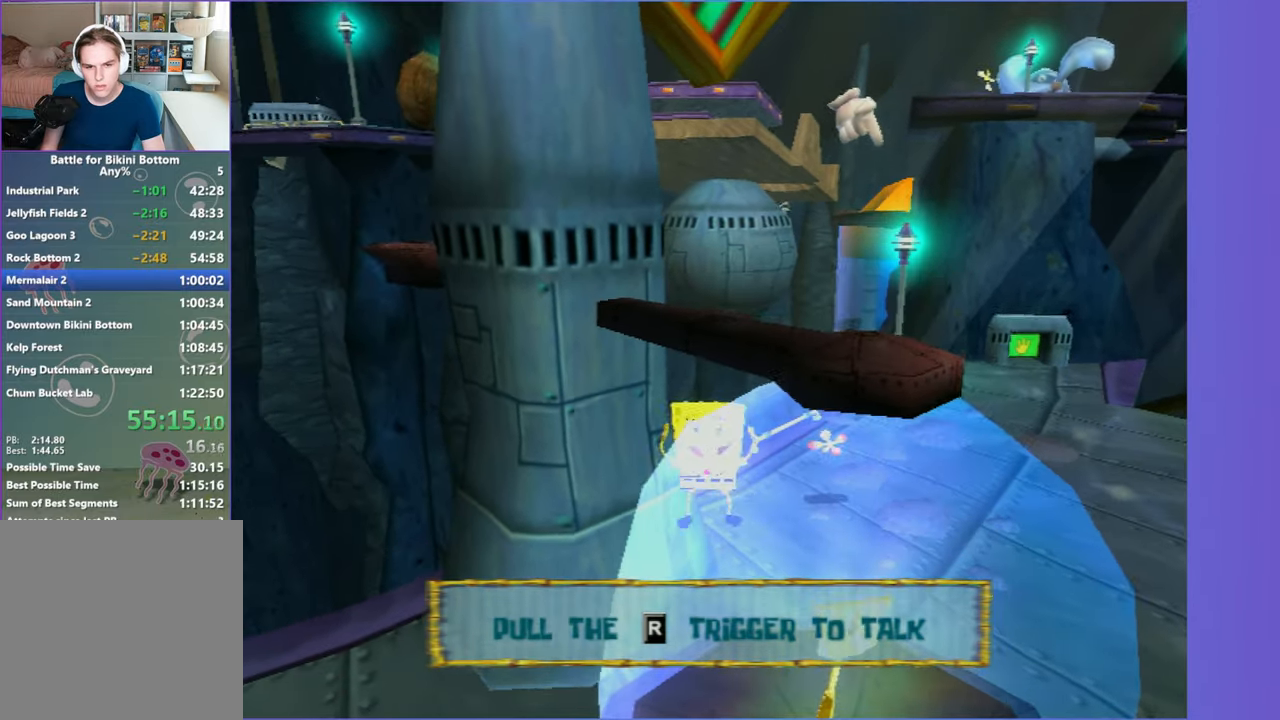
{"buttons": [], "left_stick": "center", "right_stick": "center", "events": [[250, "DPAD_LEFT", "down"], [267, "L2", "down"], [283, "B", "down"], [400, "B", "up"], [417, "L2", "up"], [433, "DPAD_LEFT", "up"], [450, "DPAD_DOWN", "up"]]}
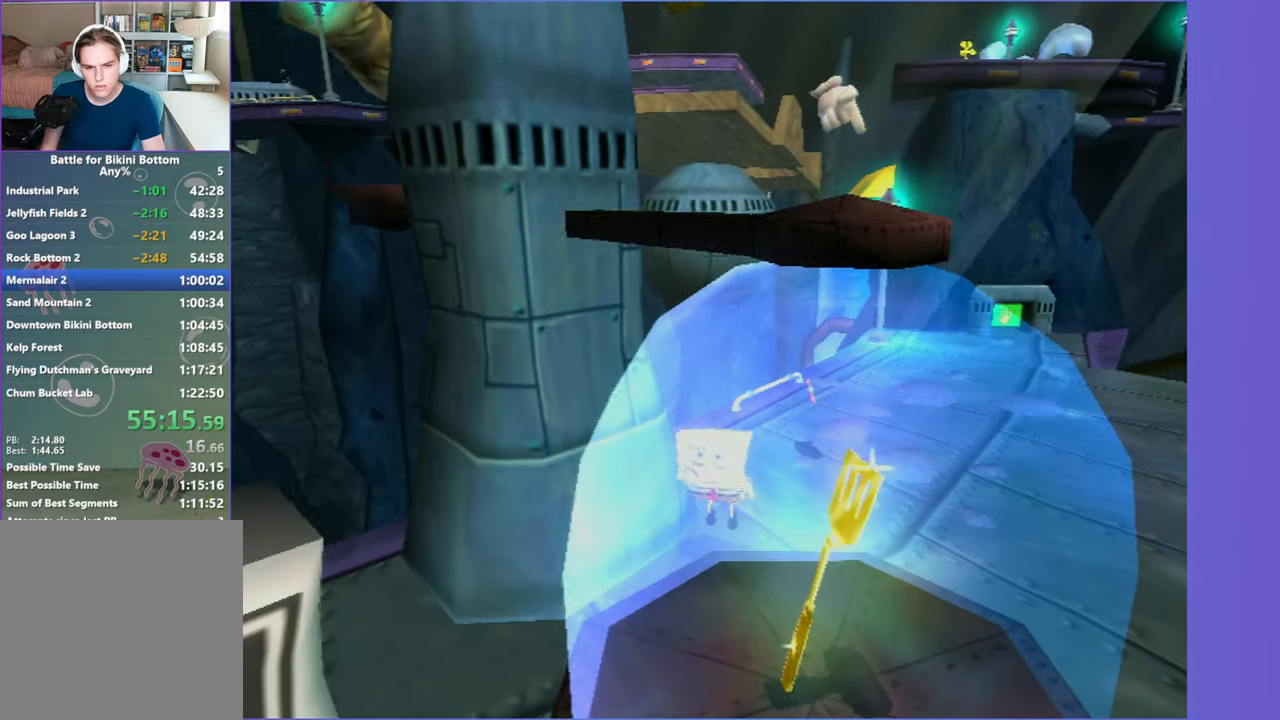
{"buttons": [], "left_stick": "center", "right_stick": "center", "events": [[283, "DPAD_DOWN", "down"], [467, "DPAD_DOWN", "up"]]}
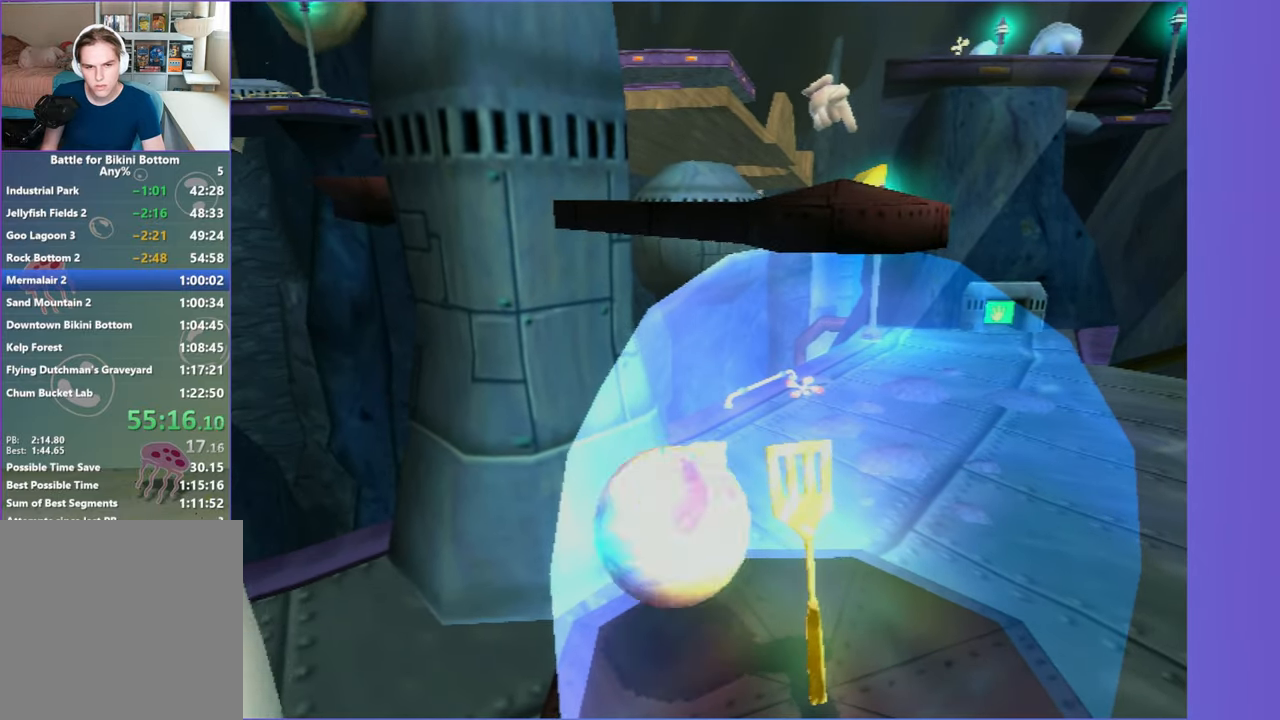
{"buttons": ["DPAD_DOWN"], "left_stick": "center", "right_stick": "center", "events": [[483, "DPAD_DOWN", "down"]]}
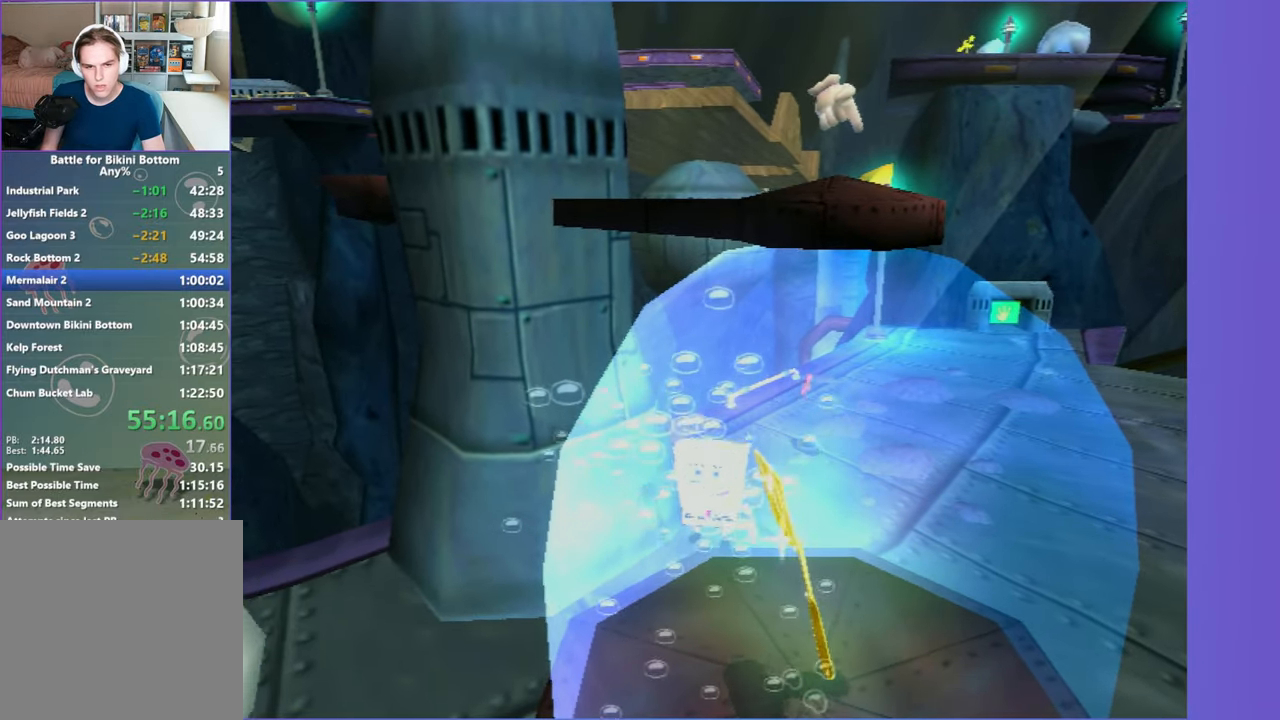
{"buttons": ["DPAD_DOWN"], "left_stick": "center", "right_stick": "center", "events": [[267, "A", "down"], [317, "A", "up"]]}
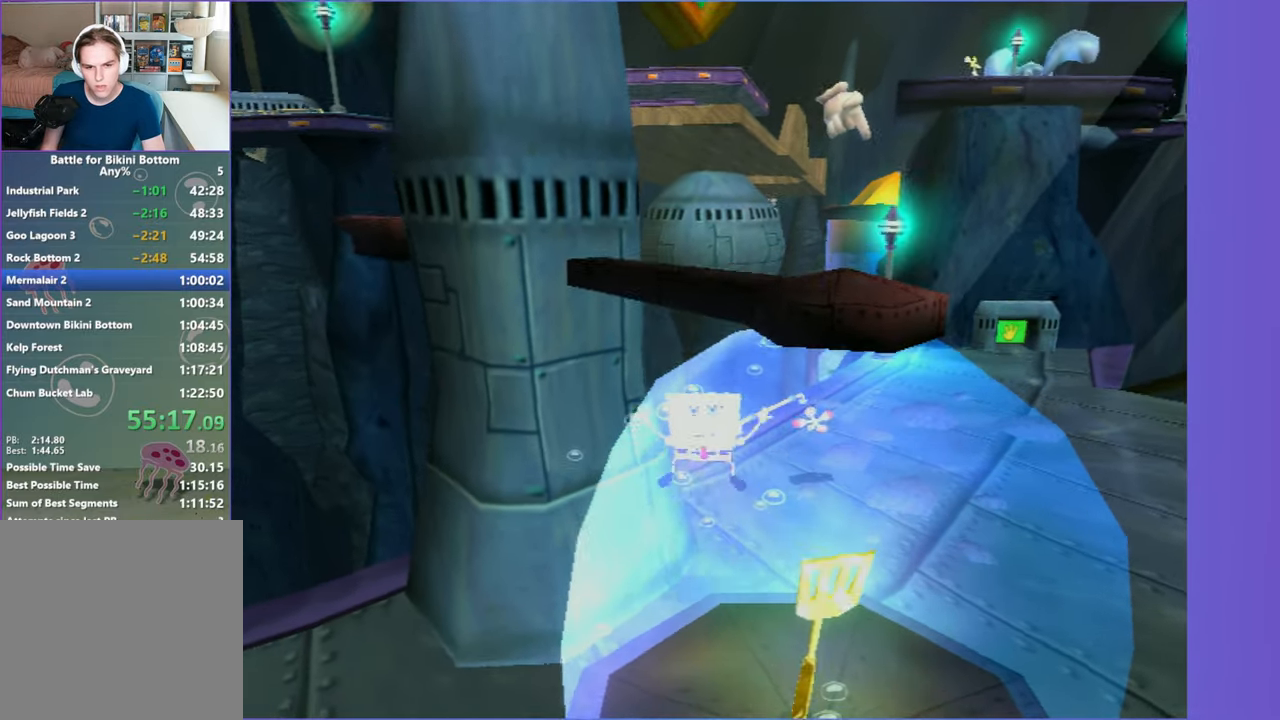
{"buttons": ["L2", "DPAD_DOWN", "DPAD_LEFT"], "left_stick": "center", "right_stick": "center", "events": [[350, "DPAD_LEFT", "down"], [383, "B", "down"], [383, "L2", "down"], [500, "B", "up"]]}